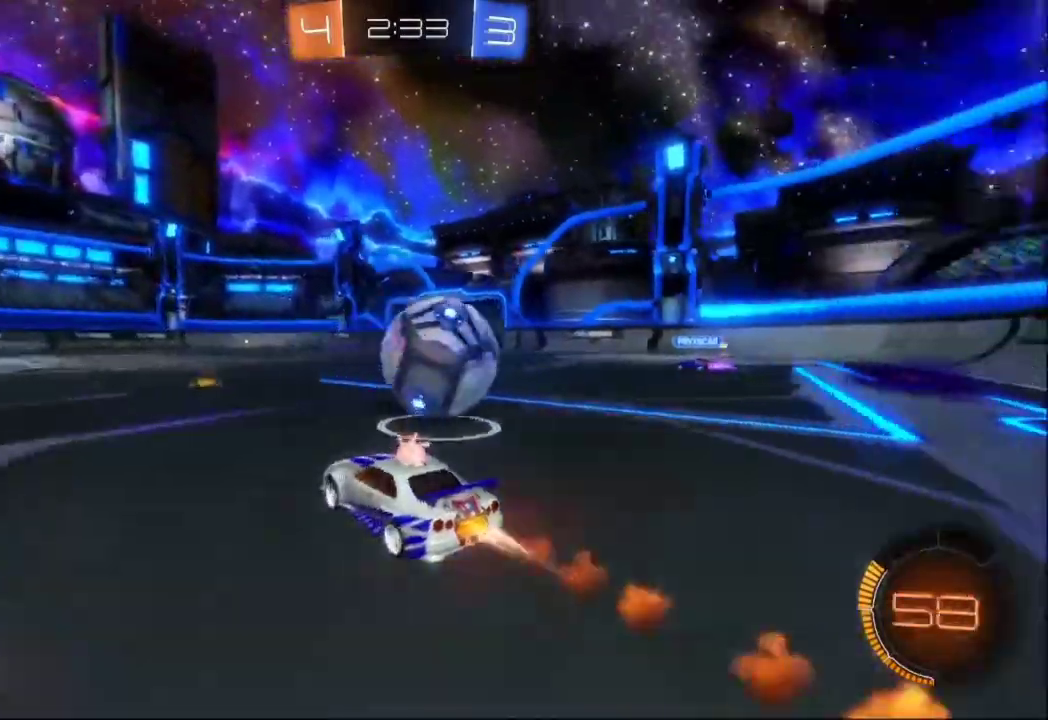
Gameplay with a controller (Xbox layout); each line is a JSON object with the inputs held at the frame after it (dt_ms = milliseconds from this image to that frame). "events" lists button and stick changes between this image and that frame as [ms after this image, input, new state], when the widget could be followed in between. Not read: B L2 L3 R3 Y right_stick.
{"dt_ms": 500, "buttons": ["R2"], "left_stick": "right", "events": [[100, "left_stick", "right"]]}
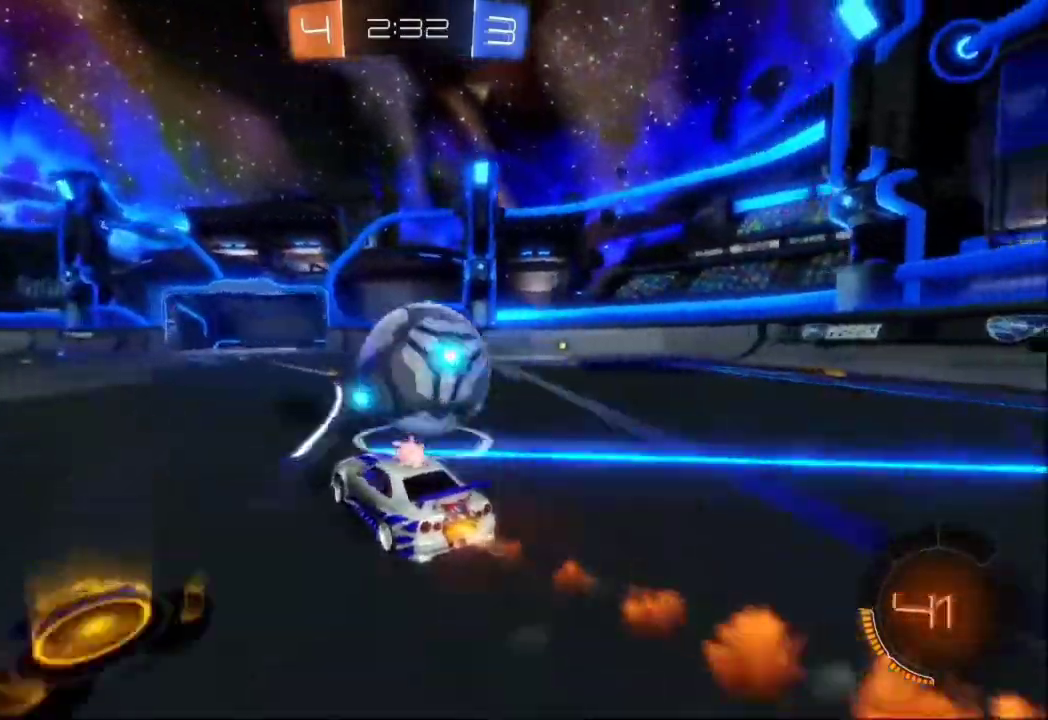
{"dt_ms": 500, "buttons": ["R2"], "left_stick": "left", "events": [[233, "left_stick", "left"]]}
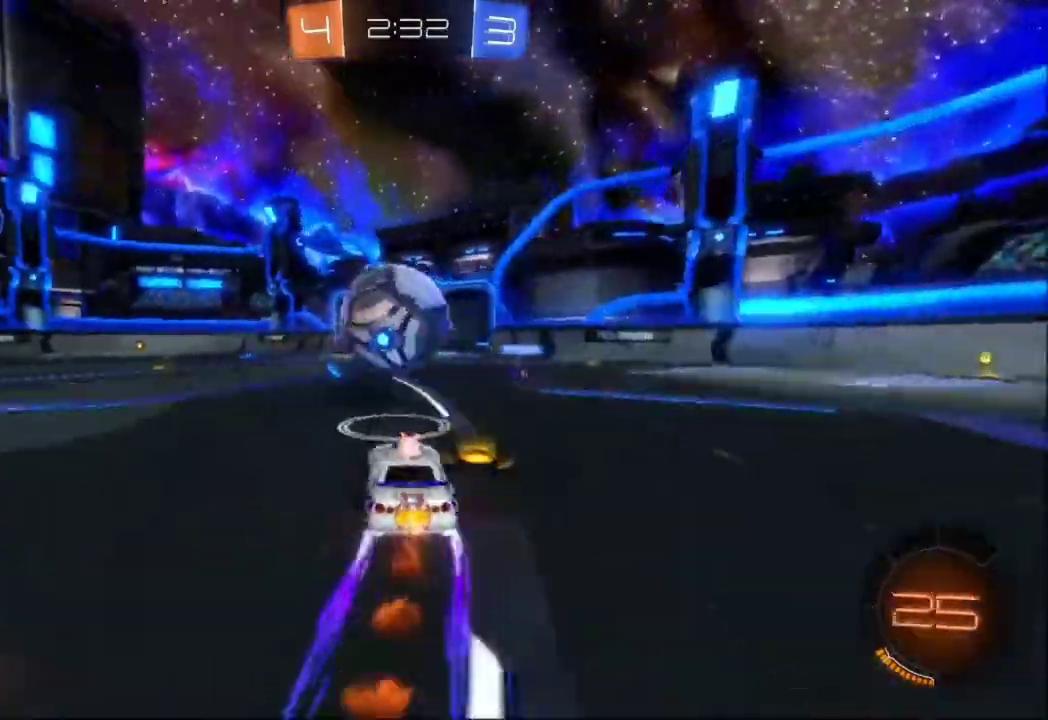
{"dt_ms": 500, "buttons": ["R2"], "left_stick": "right", "events": [[400, "left_stick", "center"], [500, "left_stick", "right"]]}
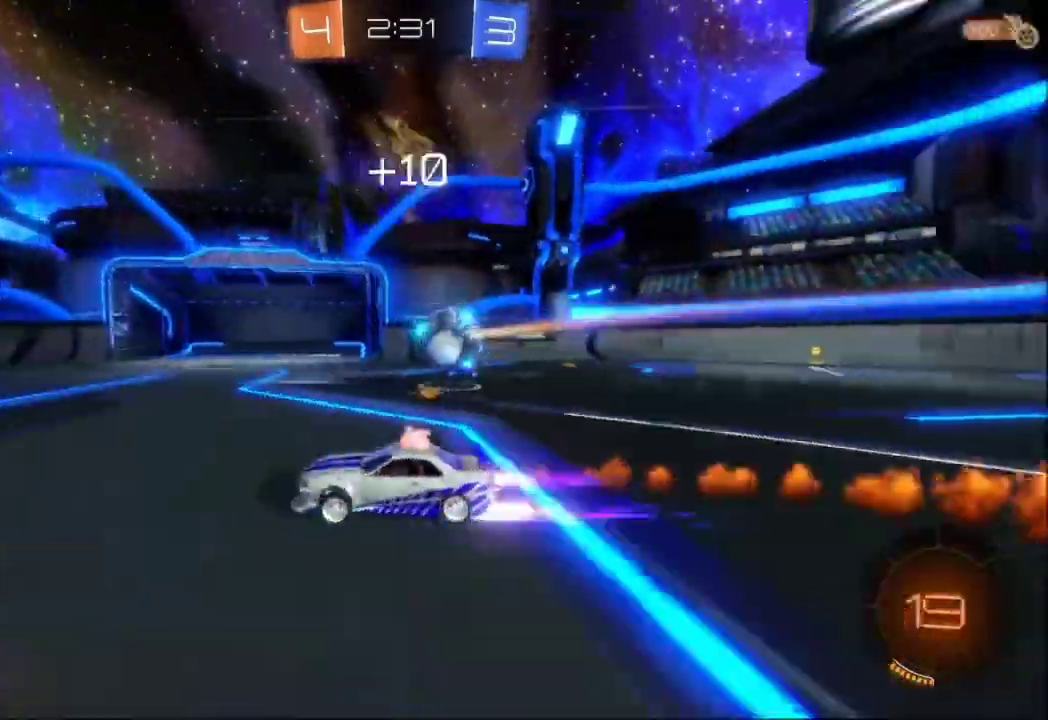
{"dt_ms": 500, "buttons": ["R2"], "left_stick": "right"}
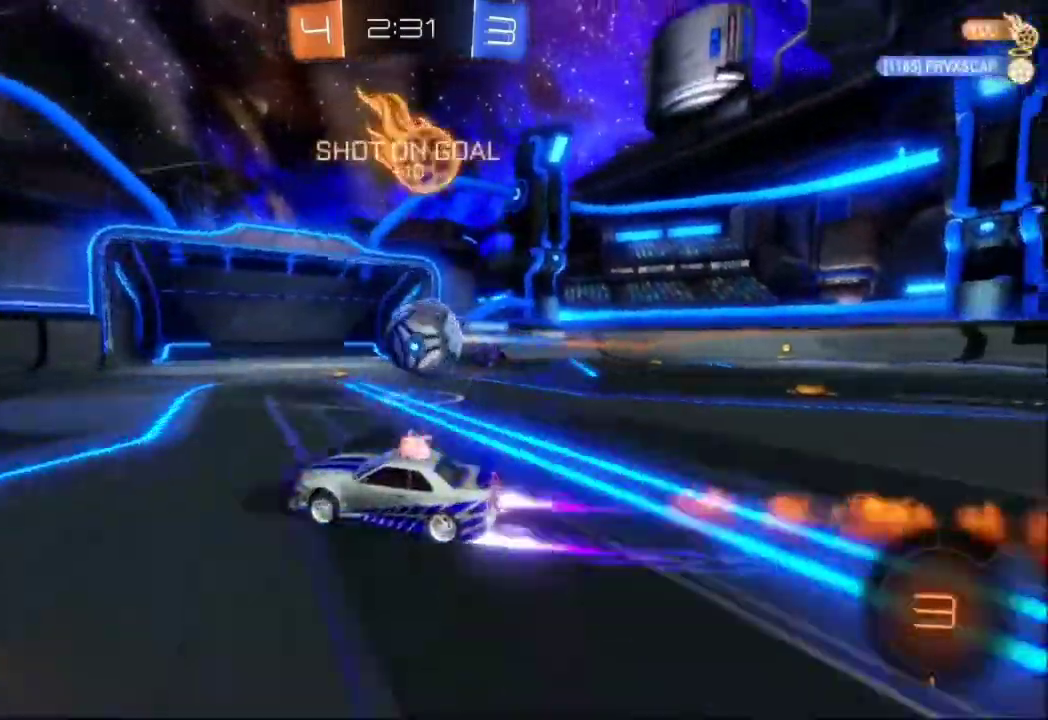
{"dt_ms": 500, "buttons": ["R2"], "left_stick": "right", "events": [[100, "A", "down"], [167, "A", "up"], [167, "L1", "down"], [200, "A", "down"], [200, "L1", "up"], [300, "A", "up"]]}
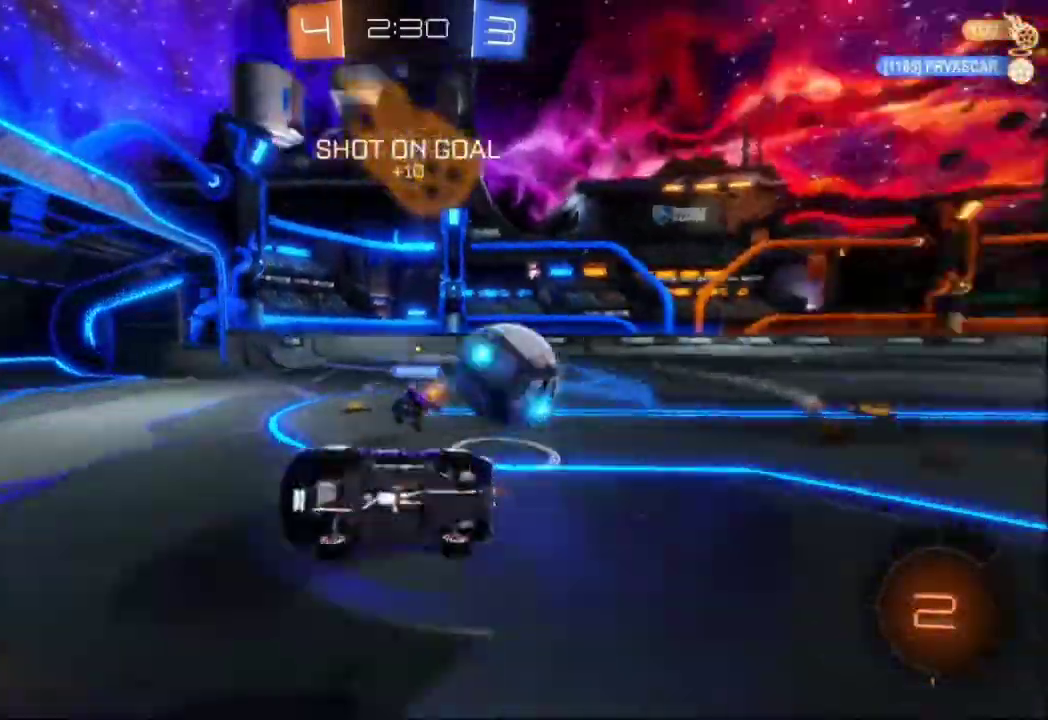
{"dt_ms": 500, "buttons": ["R2"], "left_stick": "left", "events": [[233, "left_stick", "center"], [300, "left_stick", "left"]]}
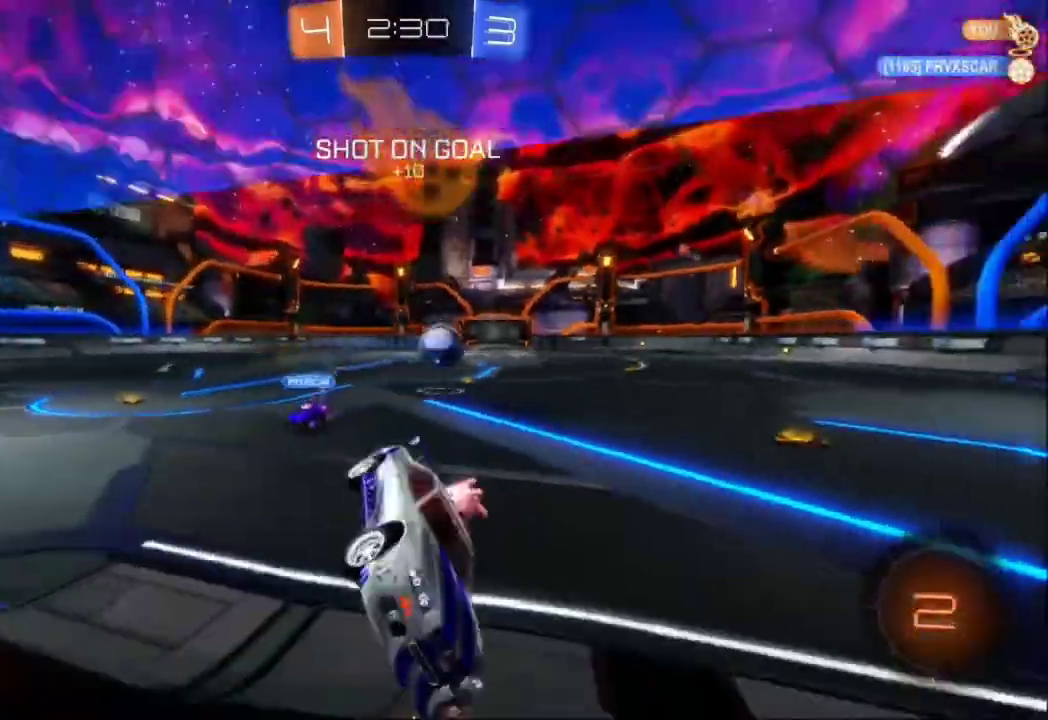
{"dt_ms": 500, "buttons": ["R2"], "left_stick": "left", "events": []}
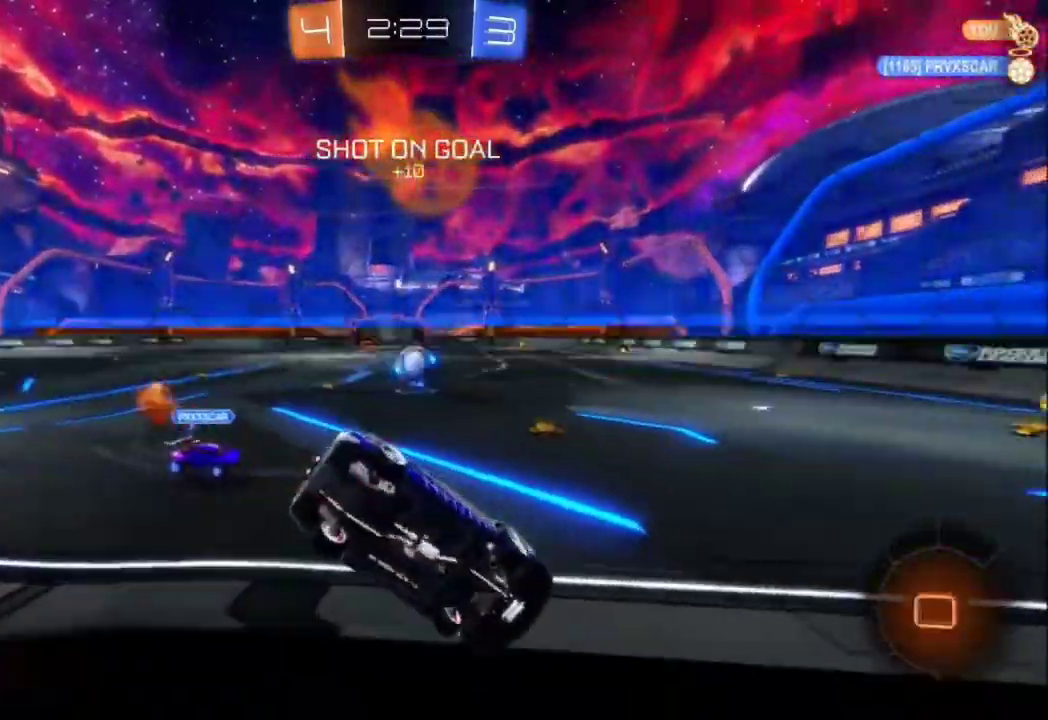
{"dt_ms": 500, "buttons": ["R2"], "left_stick": "center", "events": [[67, "left_stick", "center"], [167, "left_stick", "right"], [400, "left_stick", "left"], [500, "left_stick", "center"]]}
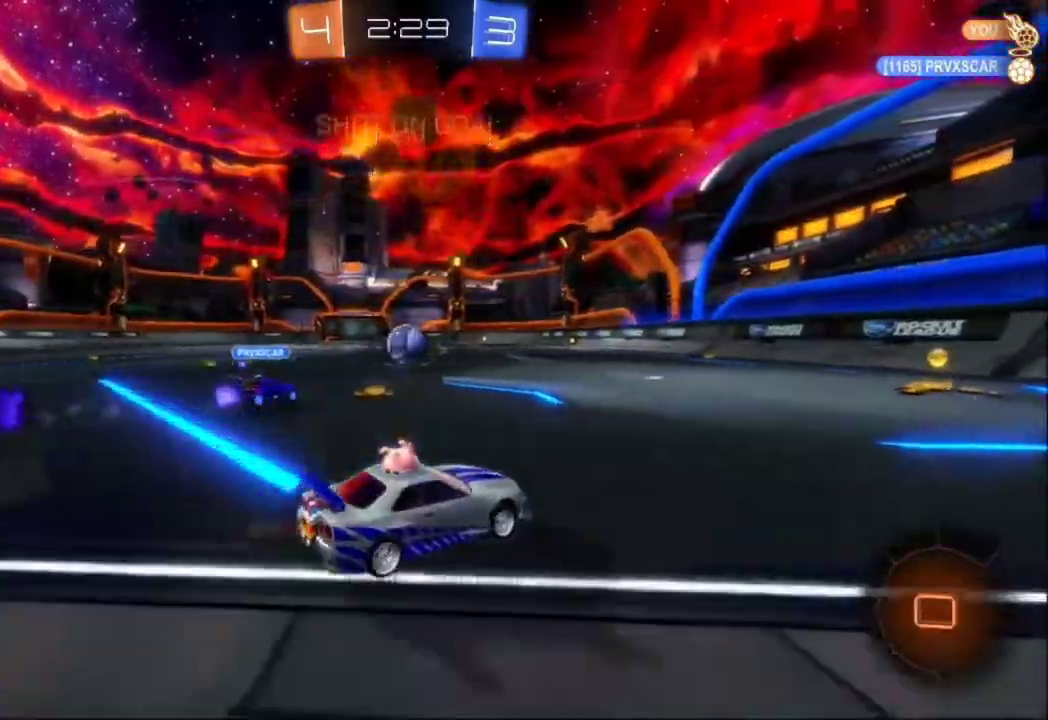
{"dt_ms": 500, "buttons": ["A", "R2"], "left_stick": "up", "events": [[67, "left_stick", "right"], [267, "left_stick", "center"], [467, "left_stick", "up"], [500, "A", "down"]]}
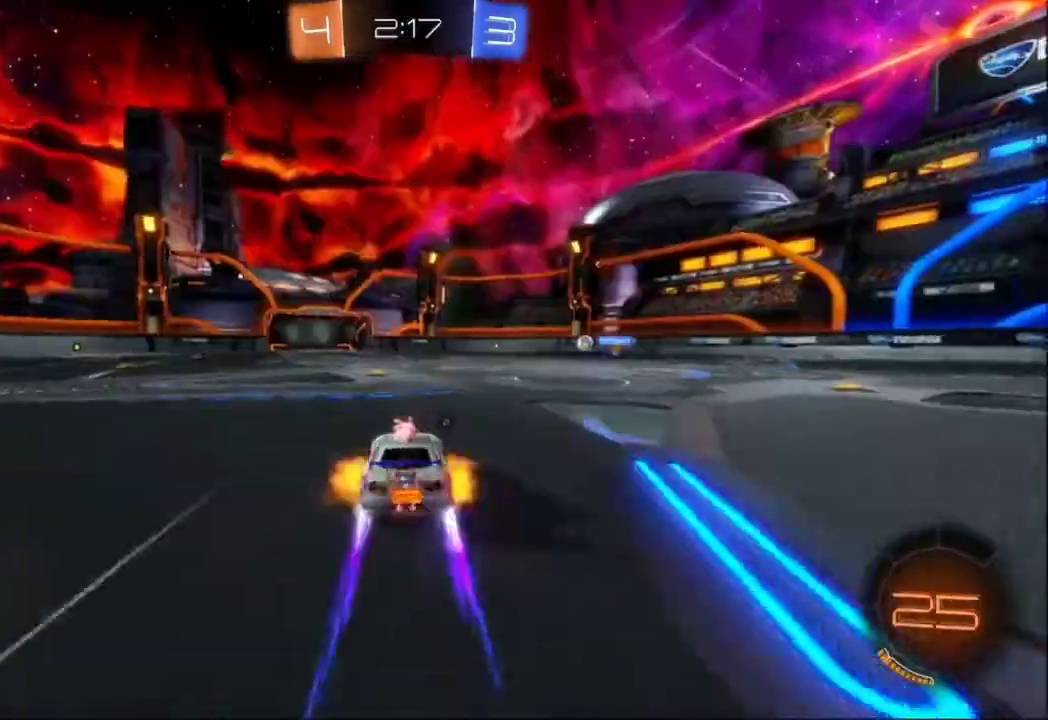
{"dt_ms": 500, "buttons": ["R2"], "left_stick": "up", "events": [[100, "A", "up"], [167, "A", "down"], [267, "A", "up"]]}
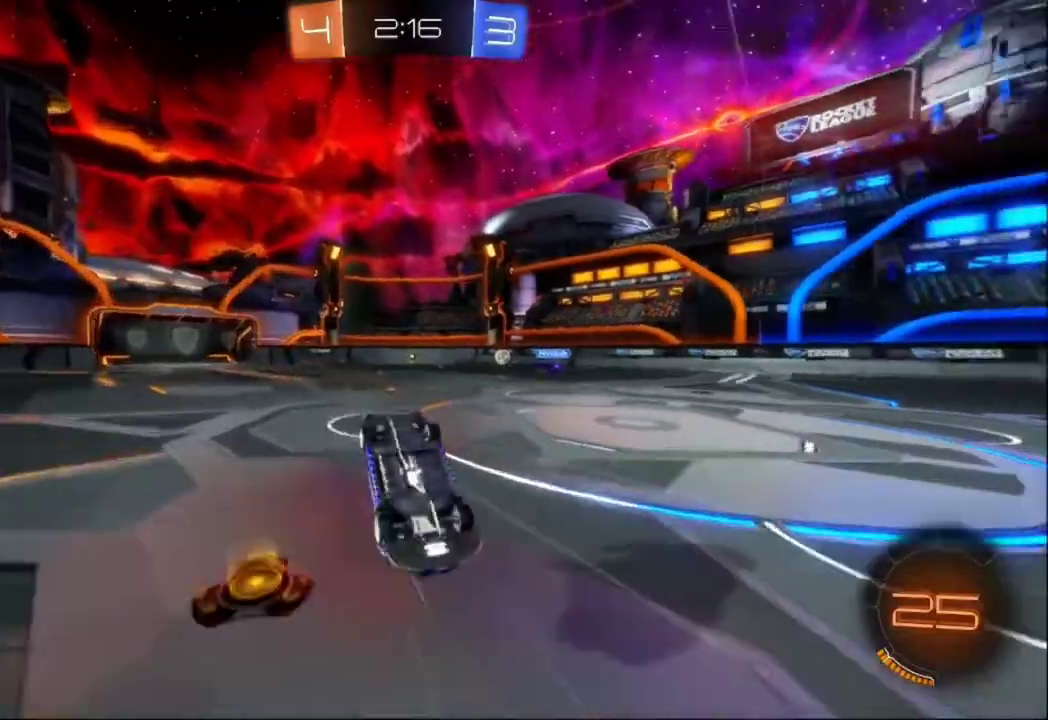
{"dt_ms": 500, "buttons": ["R2"], "left_stick": "center", "events": [[67, "left_stick", "center"], [400, "left_stick", "left"], [500, "left_stick", "center"]]}
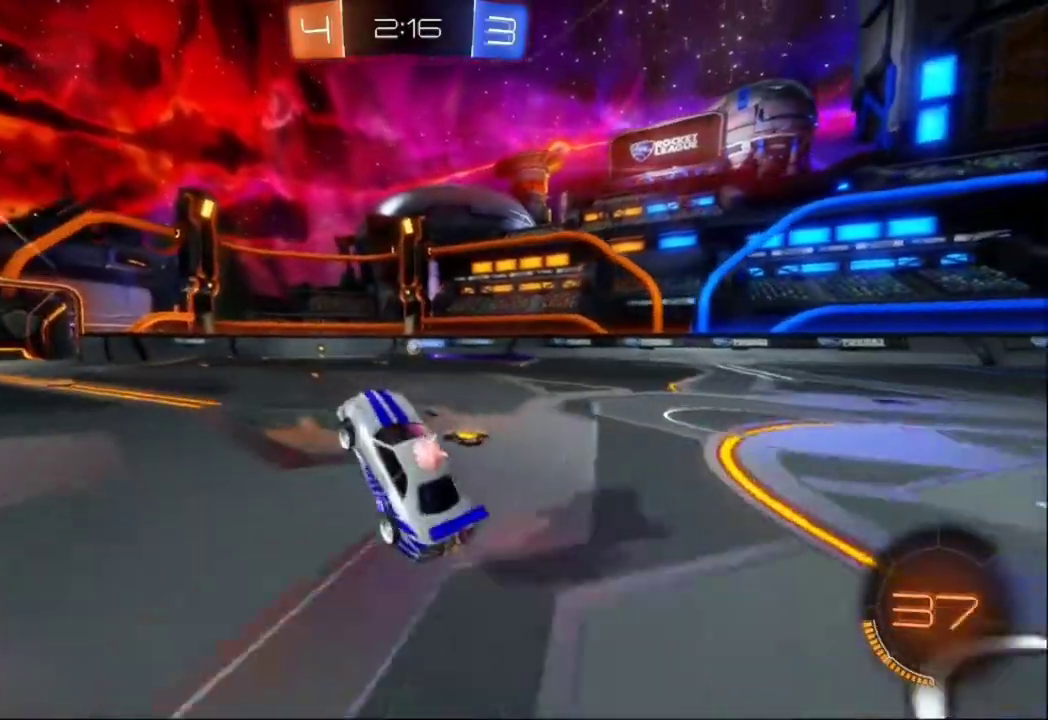
{"dt_ms": 500, "buttons": ["R2"], "left_stick": "left", "events": [[133, "left_stick", "left"]]}
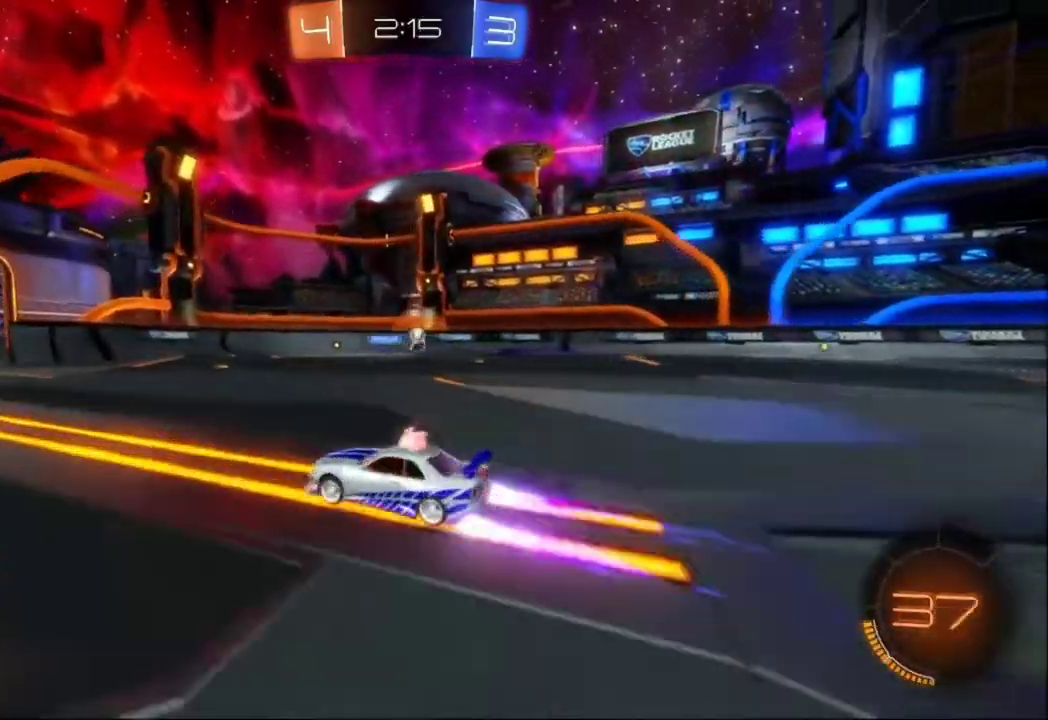
{"dt_ms": 500, "buttons": ["R2"], "left_stick": "center", "events": [[200, "left_stick", "down"], [267, "left_stick", "center"]]}
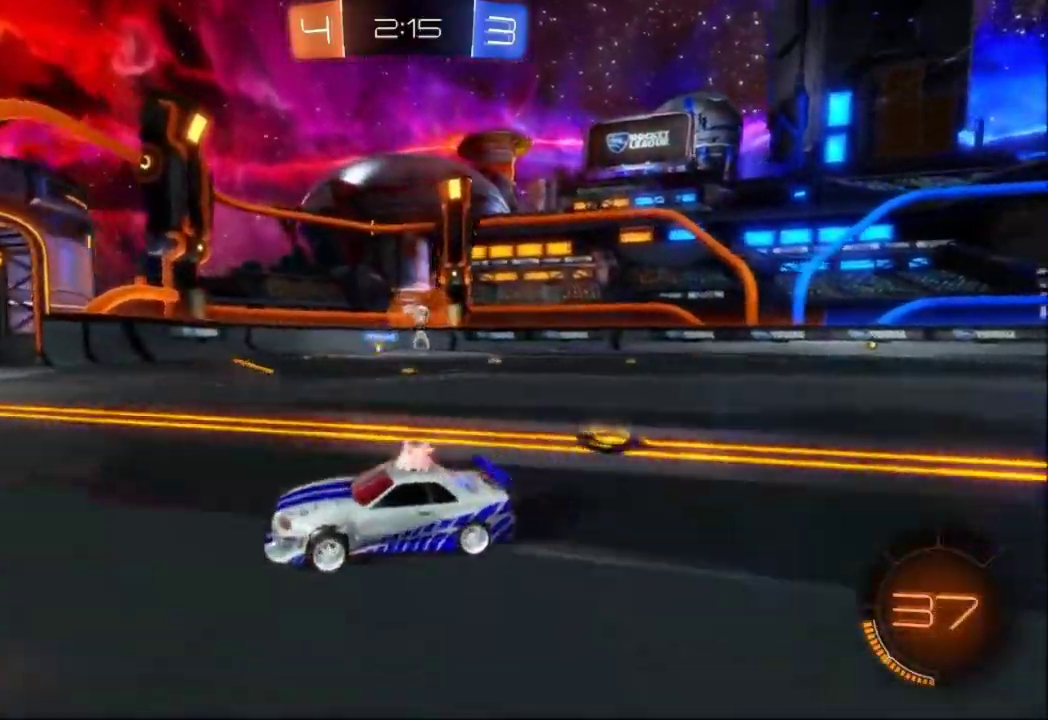
{"dt_ms": 500, "buttons": ["R2"], "left_stick": "right", "events": [[67, "left_stick", "right"], [233, "left_stick", "center"], [300, "left_stick", "right"]]}
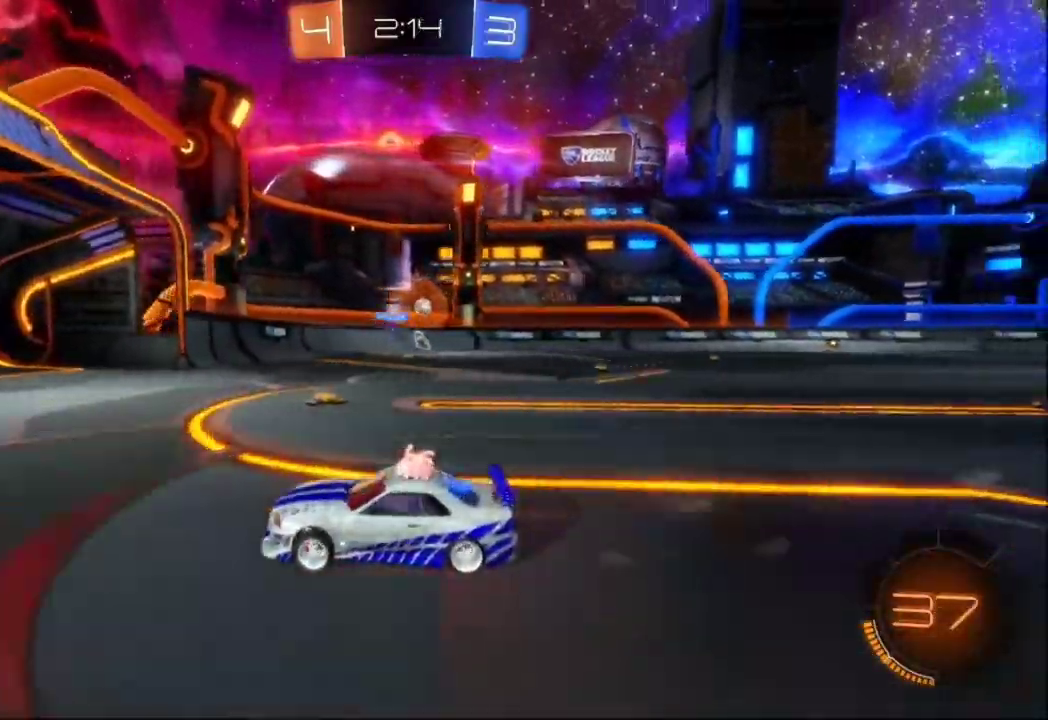
{"dt_ms": 500, "buttons": ["R2"], "left_stick": "right", "events": [[200, "X", "down"], [367, "X", "up"]]}
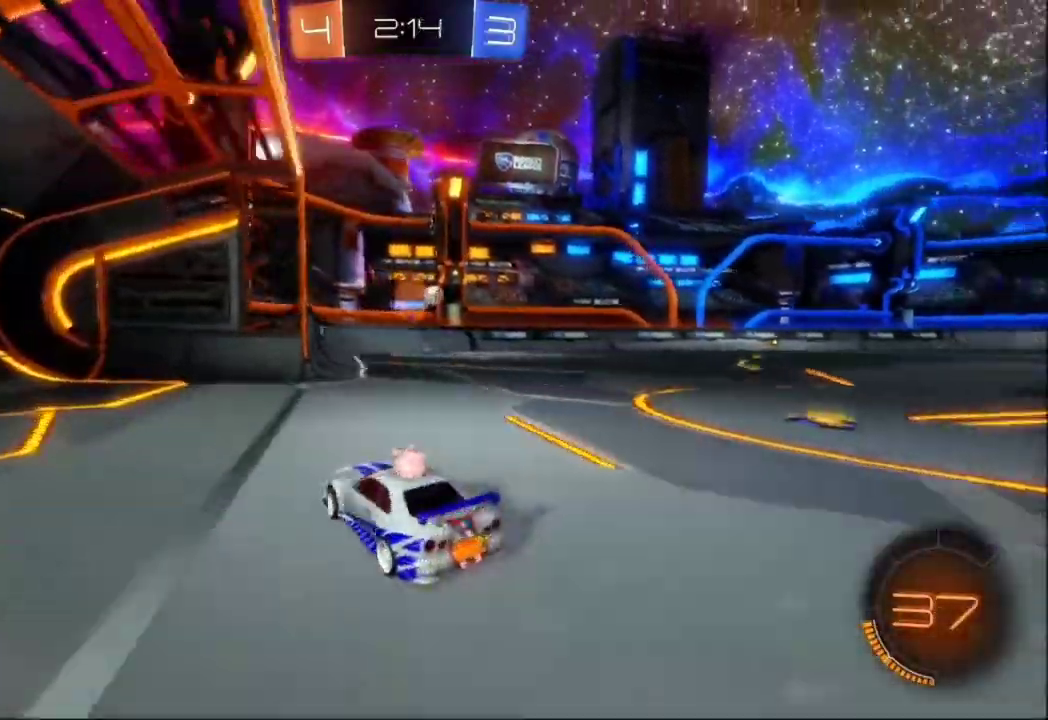
{"dt_ms": 500, "buttons": ["R2"], "left_stick": "center", "events": [[33, "left_stick", "center"], [133, "left_stick", "right"], [333, "left_stick", "center"]]}
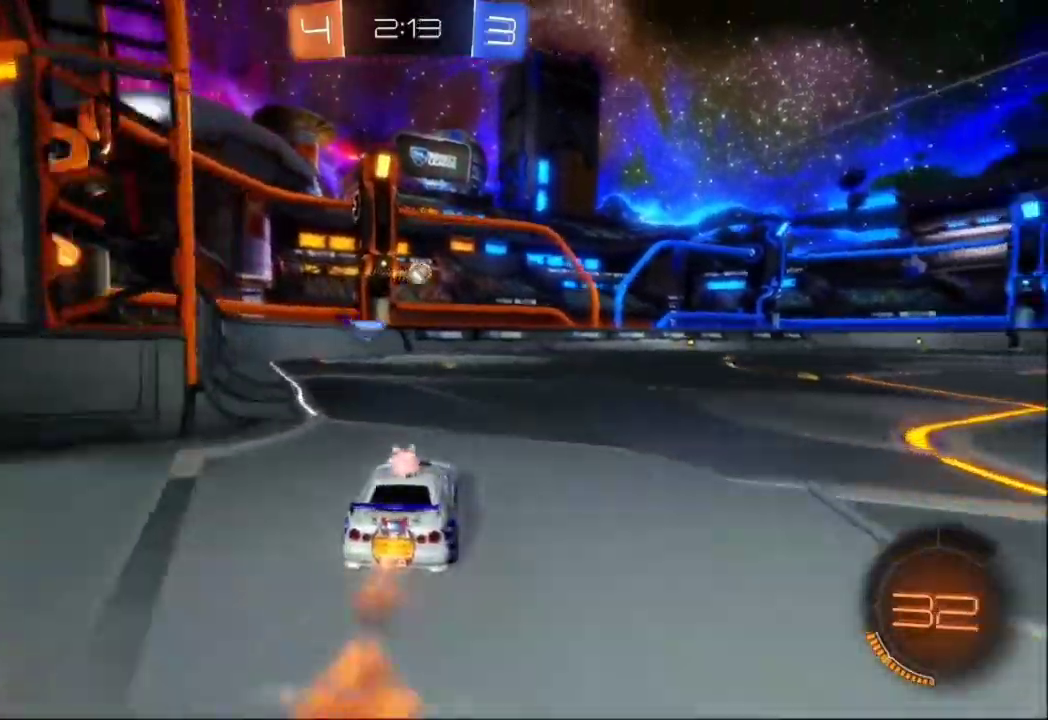
{"dt_ms": 1000, "buttons": ["R2"], "left_stick": "right"}
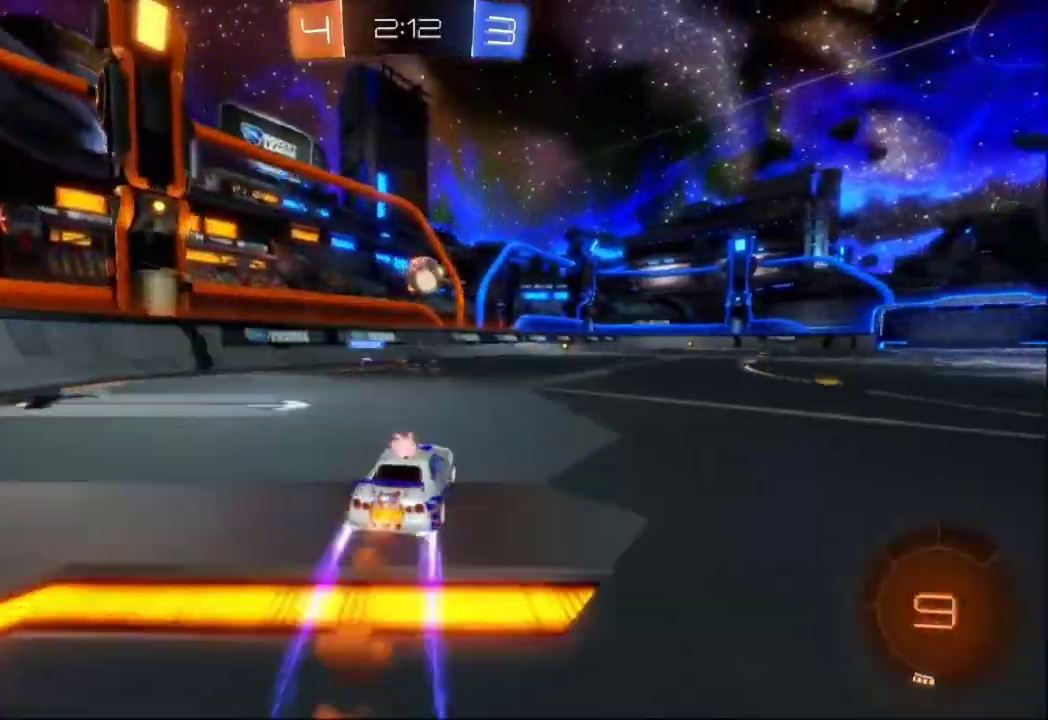
{"dt_ms": 500, "buttons": ["A", "R2"], "left_stick": "center", "events": [[33, "left_stick", "center"], [167, "left_stick", "right"], [300, "left_stick", "center"], [367, "left_stick", "left"], [433, "left_stick", "center"], [467, "A", "down"]]}
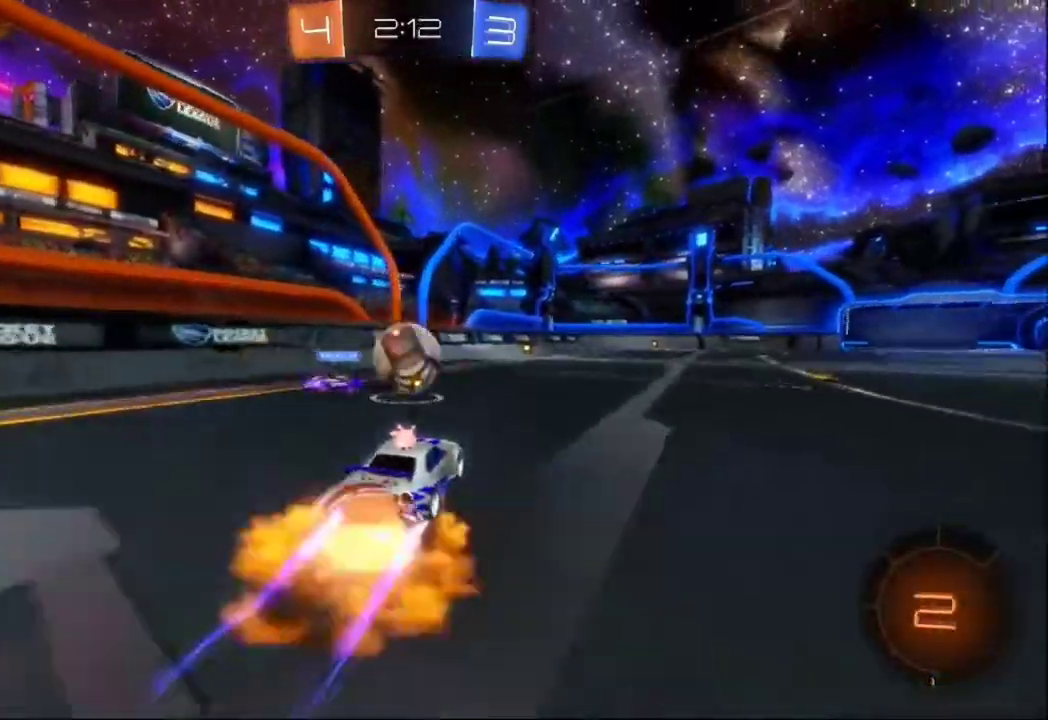
{"dt_ms": 500, "buttons": ["R2"], "left_stick": "left", "events": [[67, "A", "up"], [133, "left_stick", "left"], [200, "A", "down"], [300, "A", "up"], [300, "left_stick", "up"], [500, "left_stick", "left"]]}
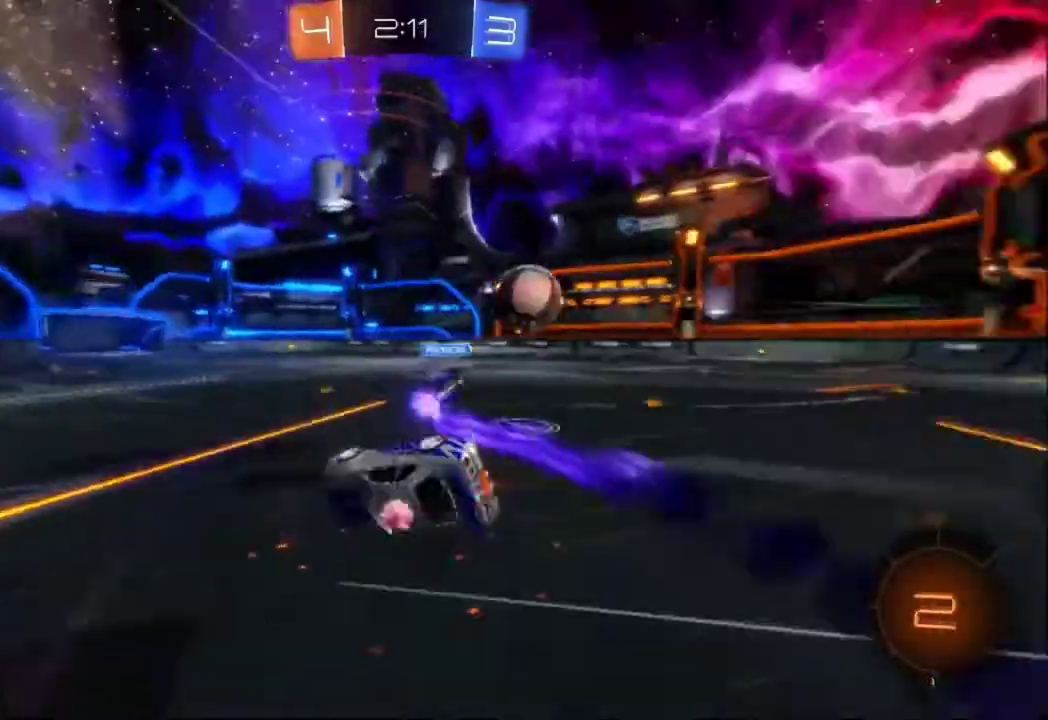
{"dt_ms": 500, "buttons": ["R2"], "left_stick": "right", "events": [[100, "left_stick", "center"], [433, "left_stick", "right"]]}
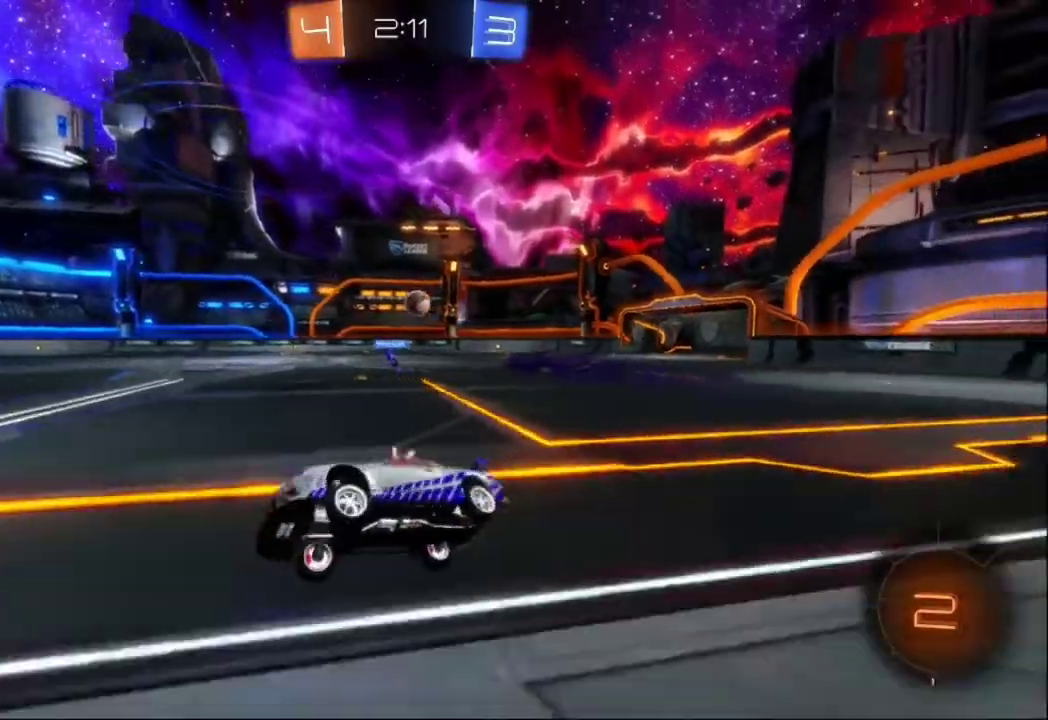
{"dt_ms": 500, "buttons": ["X", "R2"], "left_stick": "right", "events": [[400, "X", "down"]]}
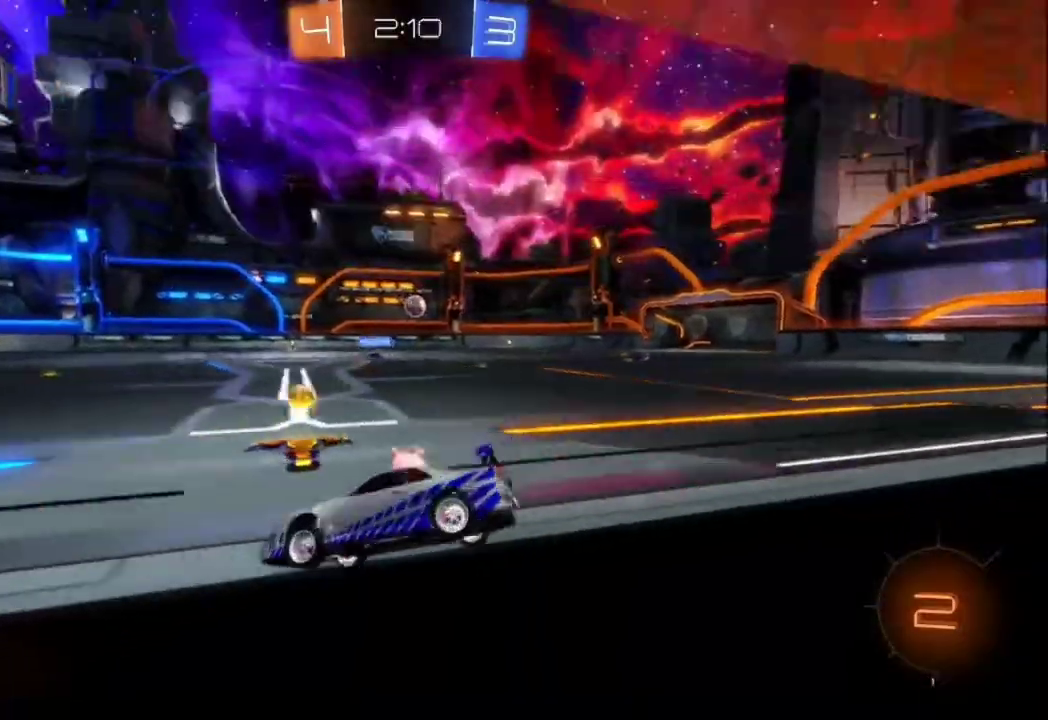
{"dt_ms": 500, "buttons": ["X", "R2"], "left_stick": "right", "events": [[33, "X", "up"], [100, "L1", "down"], [200, "L1", "up"], [400, "X", "down"]]}
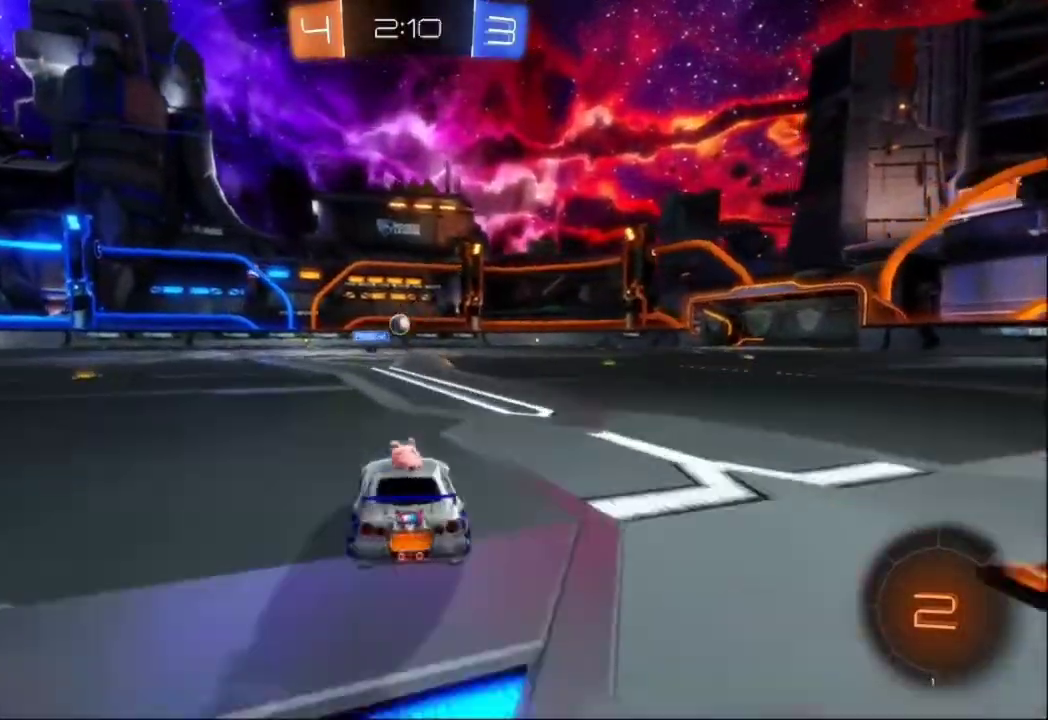
{"dt_ms": 500, "buttons": ["R2"], "left_stick": "right", "events": [[167, "X", "up"]]}
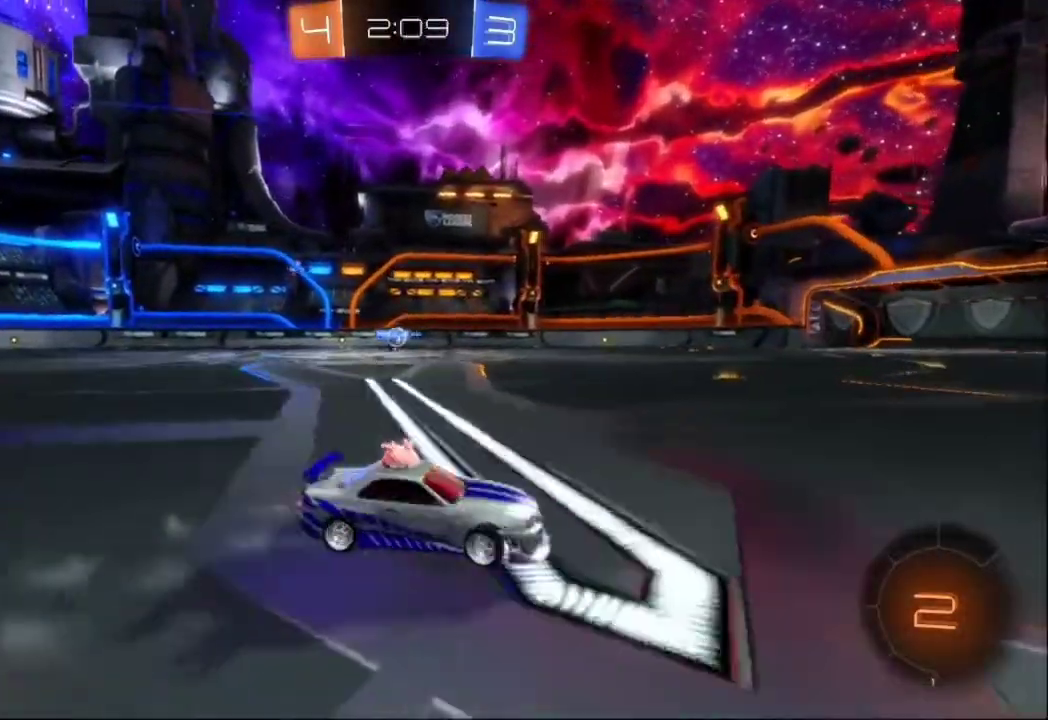
{"dt_ms": 500, "buttons": ["R2"], "left_stick": "right", "events": []}
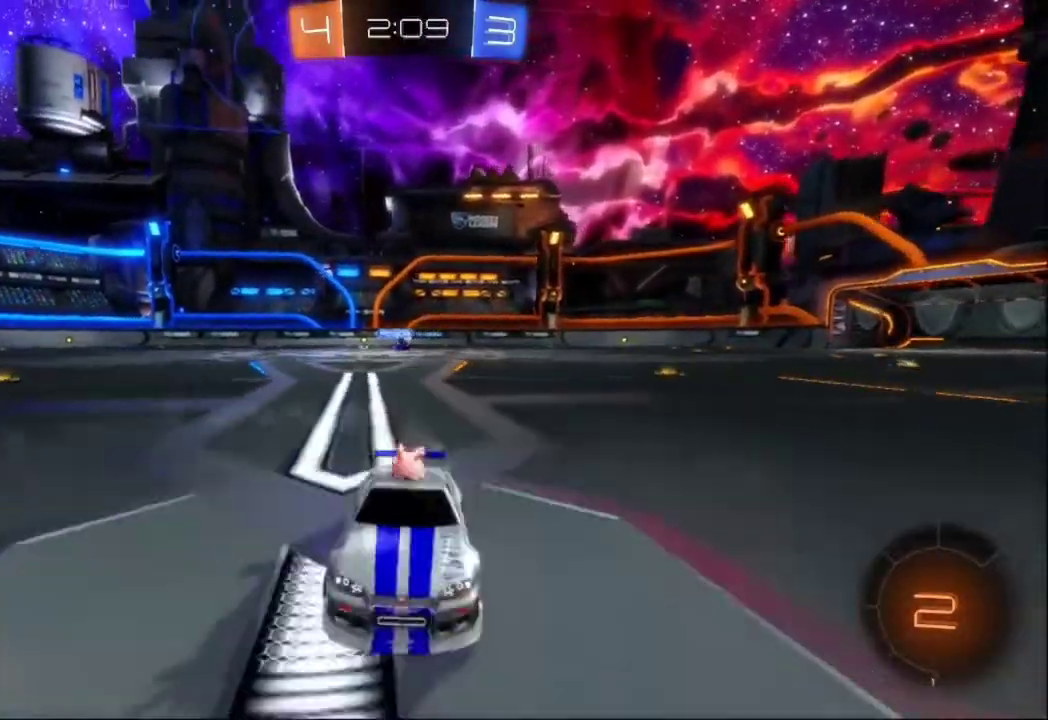
{"dt_ms": 500, "buttons": ["R2"], "left_stick": "left", "events": [[33, "left_stick", "center"], [100, "left_stick", "left"], [133, "X", "down"], [233, "X", "up"]]}
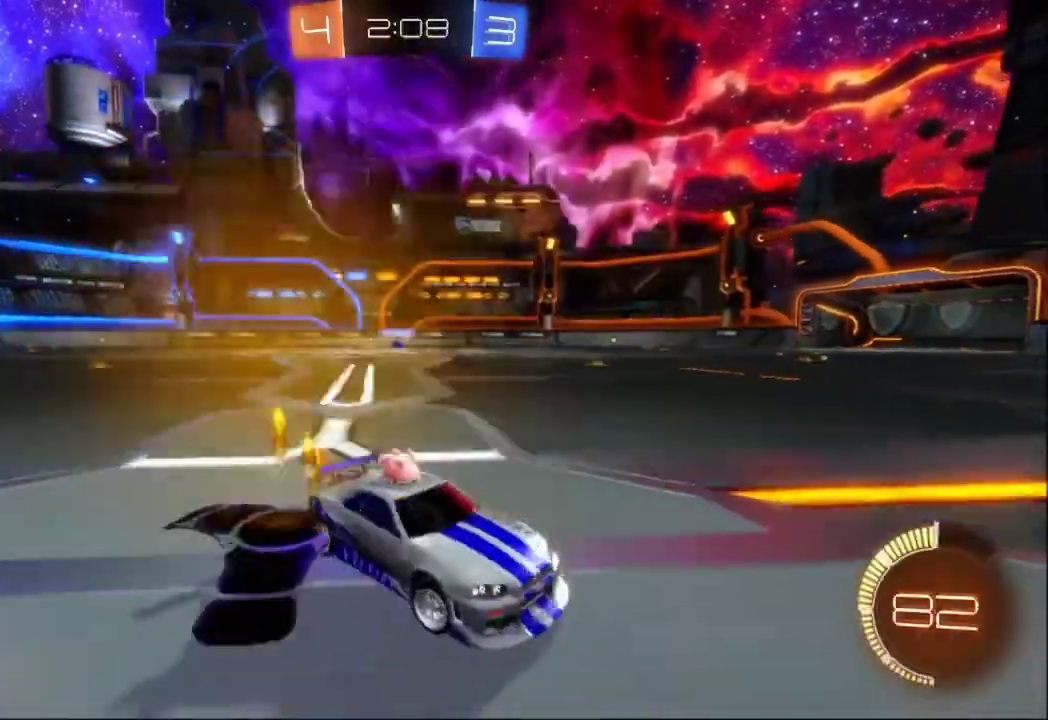
{"dt_ms": 500, "buttons": ["R2"], "left_stick": "right"}
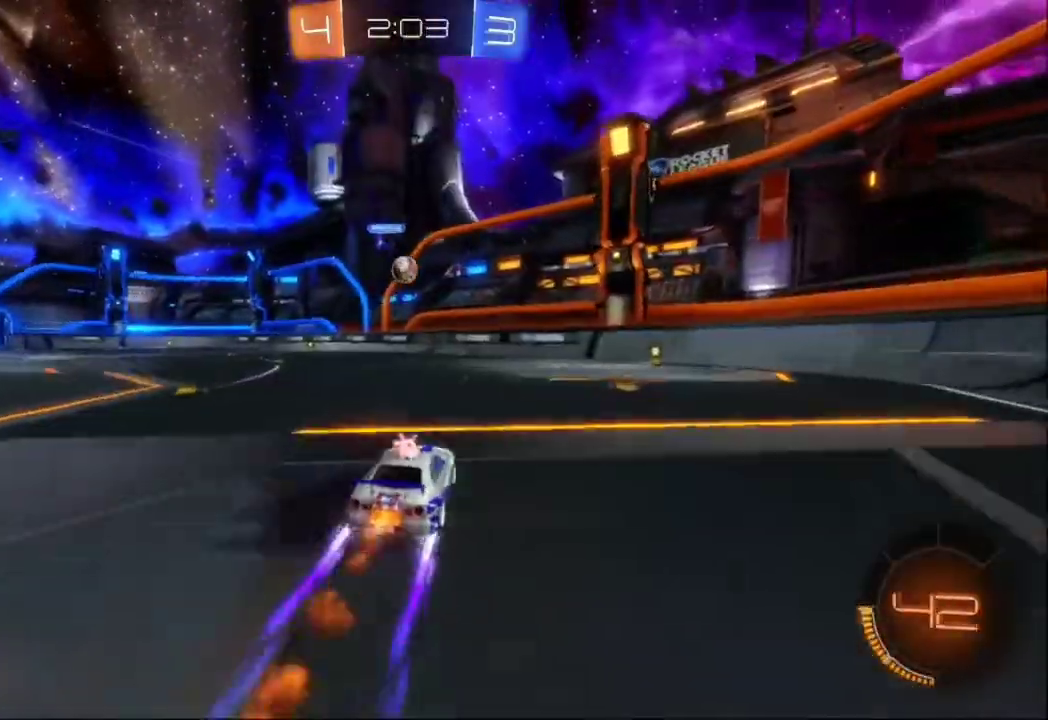
{"dt_ms": 500, "buttons": ["R2"], "left_stick": "left"}
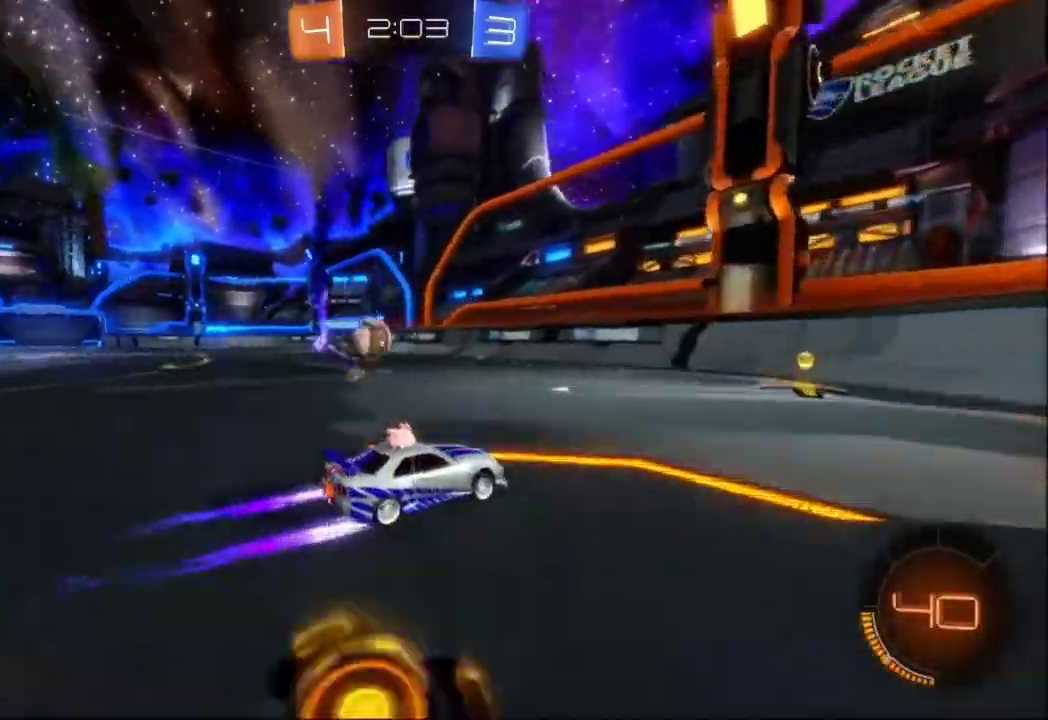
{"dt_ms": 500, "buttons": ["R2"], "left_stick": "right", "events": [[67, "left_stick", "center"], [200, "left_stick", "right"], [300, "X", "down"], [433, "X", "up"]]}
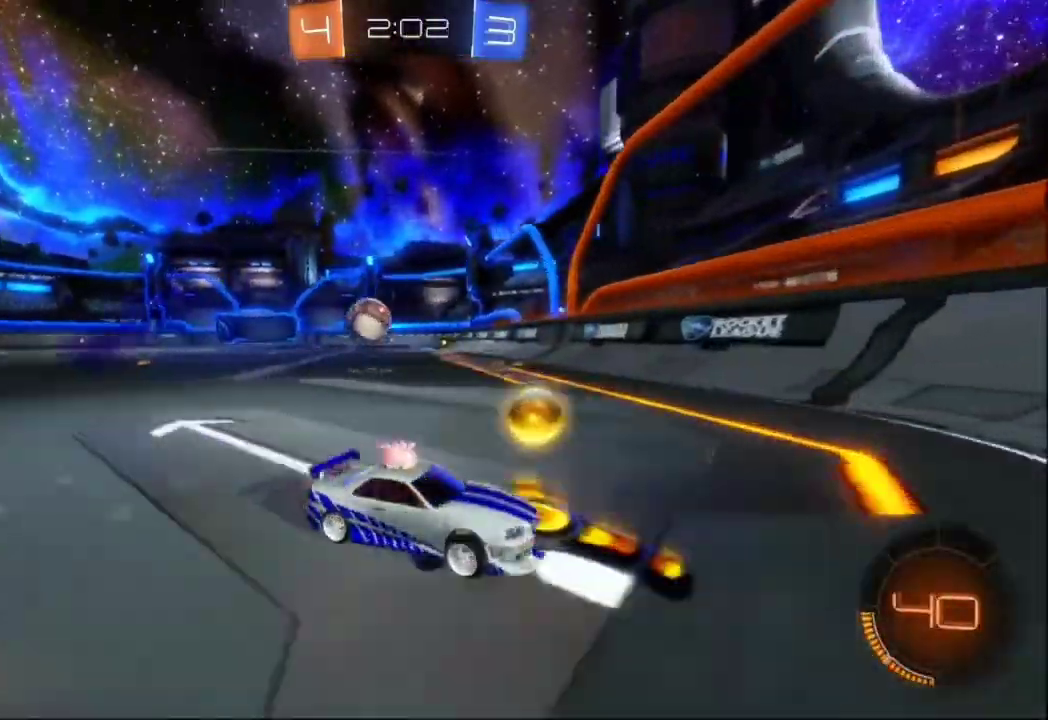
{"dt_ms": 500, "buttons": ["X", "R2"], "left_stick": "left", "events": [[233, "left_stick", "left"], [433, "X", "down"]]}
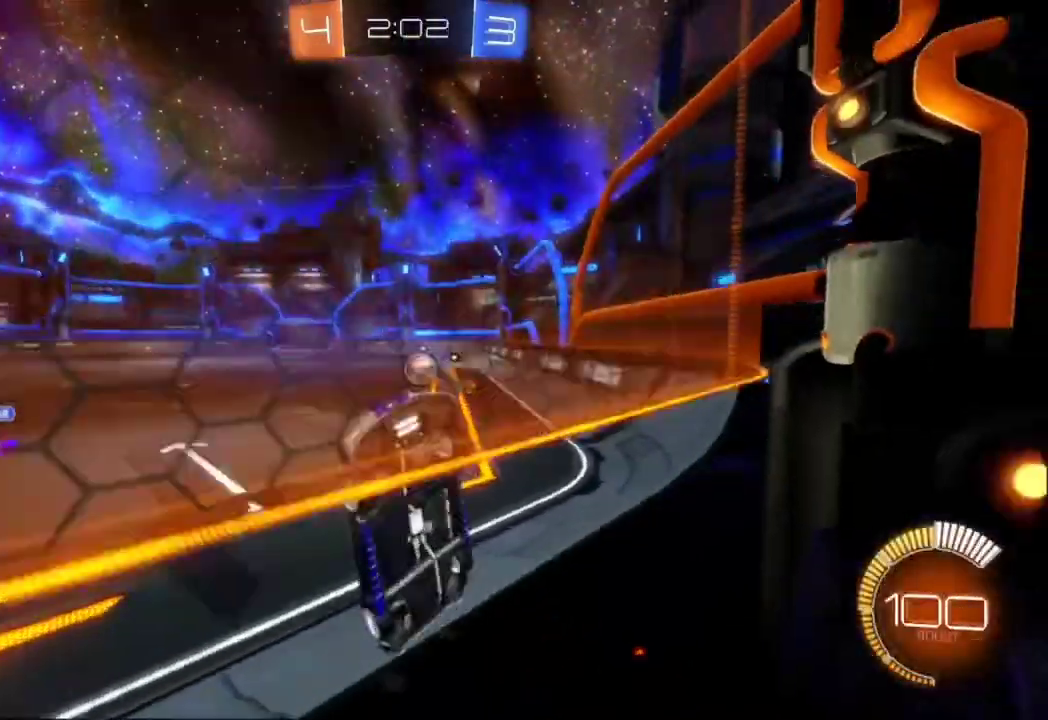
{"dt_ms": 500, "buttons": ["R2"], "left_stick": "left", "events": [[67, "X", "up"]]}